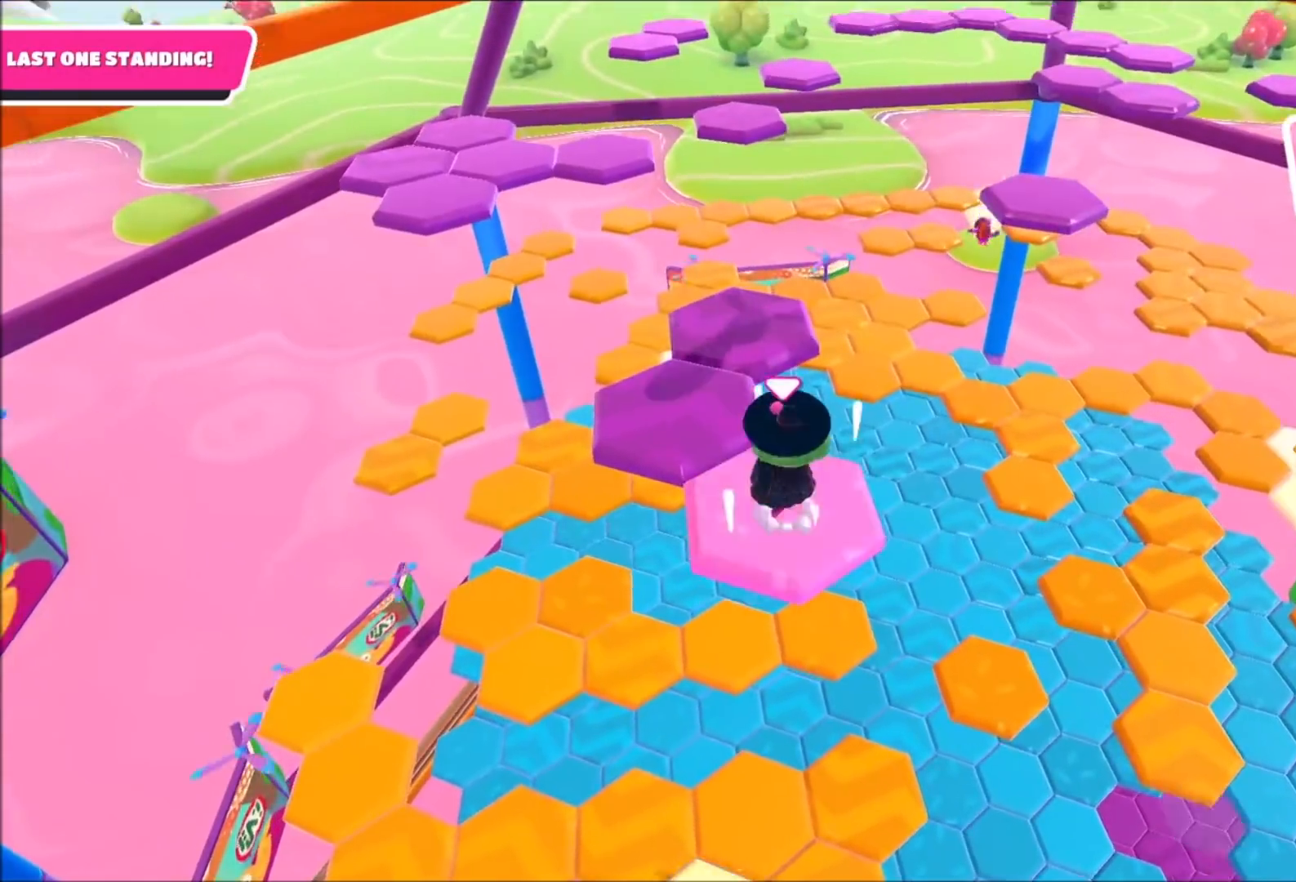
Gameplay with a controller (PlayStation layout); each line is a JSON object with the inputs held at the frame after it. "events" lists button and stick changes between this image and that frame as [ms after this image, input, new state], when the widget could be followed in between.
{"buttons": [], "left_stick": "center", "right_stick": "down-right", "events": [[66, "CROSS", "up"], [66, "right_stick", "down-left"], [133, "left_stick", "up"], [233, "right_stick", "center"], [267, "left_stick", "center"], [500, "right_stick", "down-right"]]}
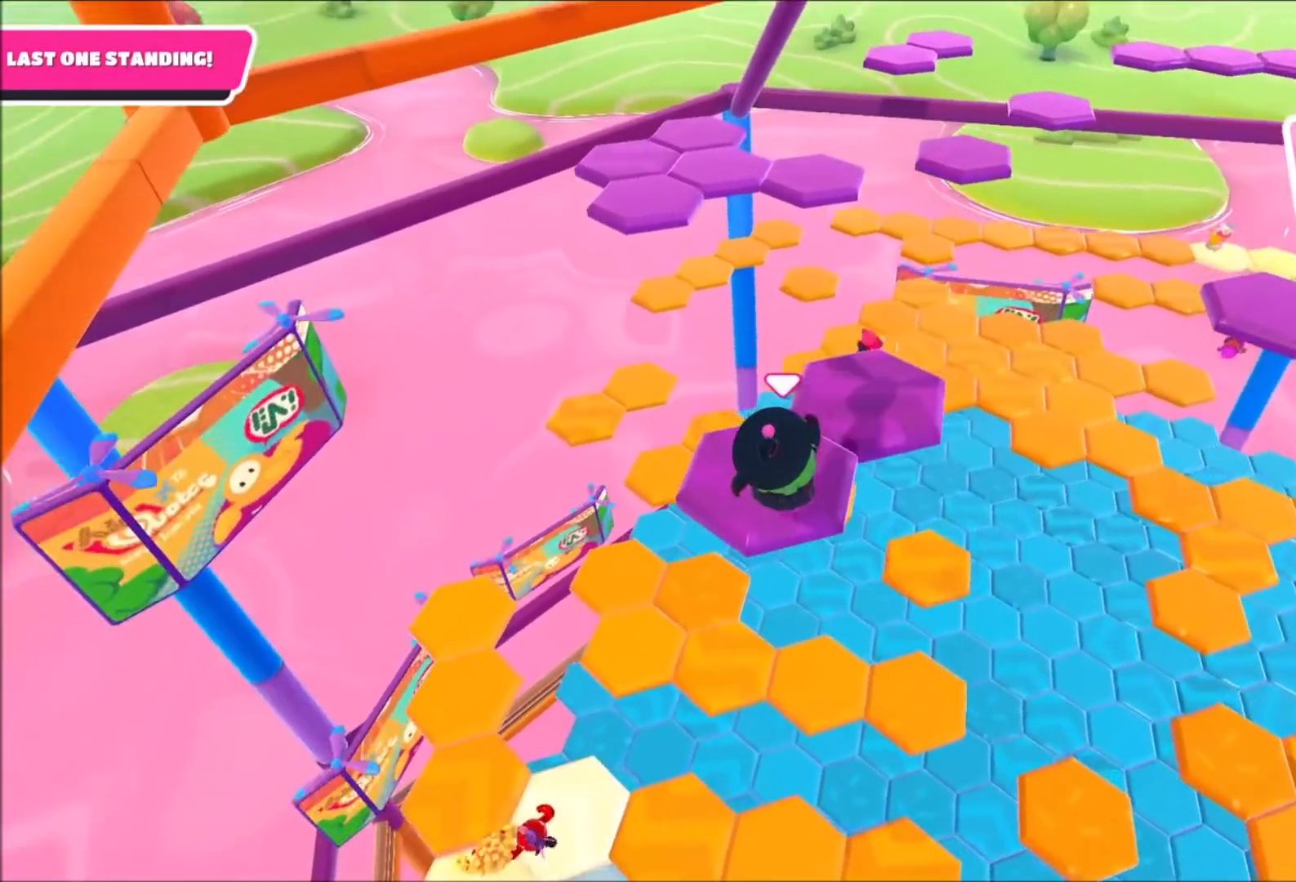
{"buttons": [], "left_stick": "up", "right_stick": "center", "events": [[167, "right_stick", "center"], [501, "left_stick", "up"]]}
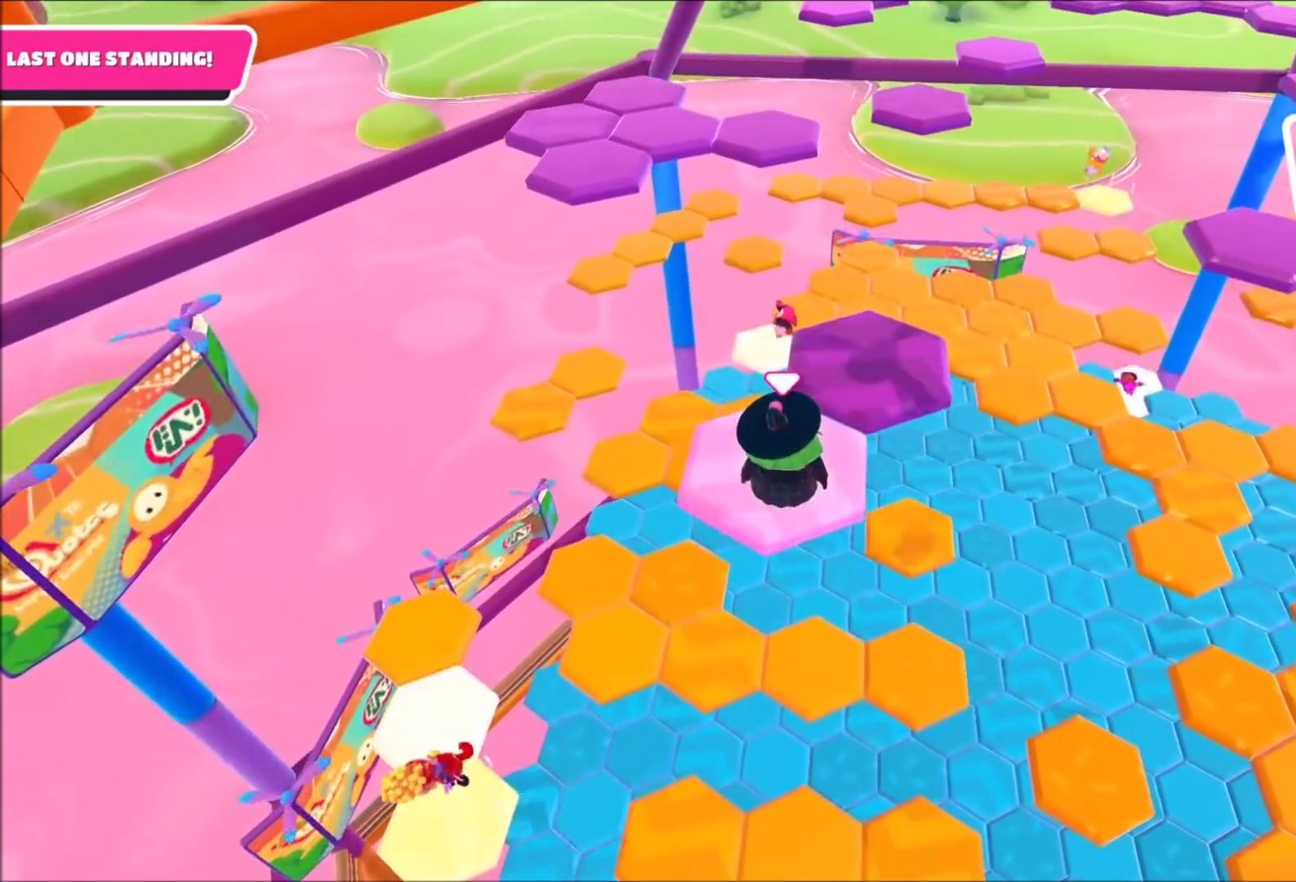
{"buttons": [], "left_stick": "up-right", "right_stick": "right", "events": [[133, "CROSS", "down"], [166, "CROSS", "up"], [333, "right_stick", "right"], [367, "left_stick", "center"], [467, "left_stick", "up-right"]]}
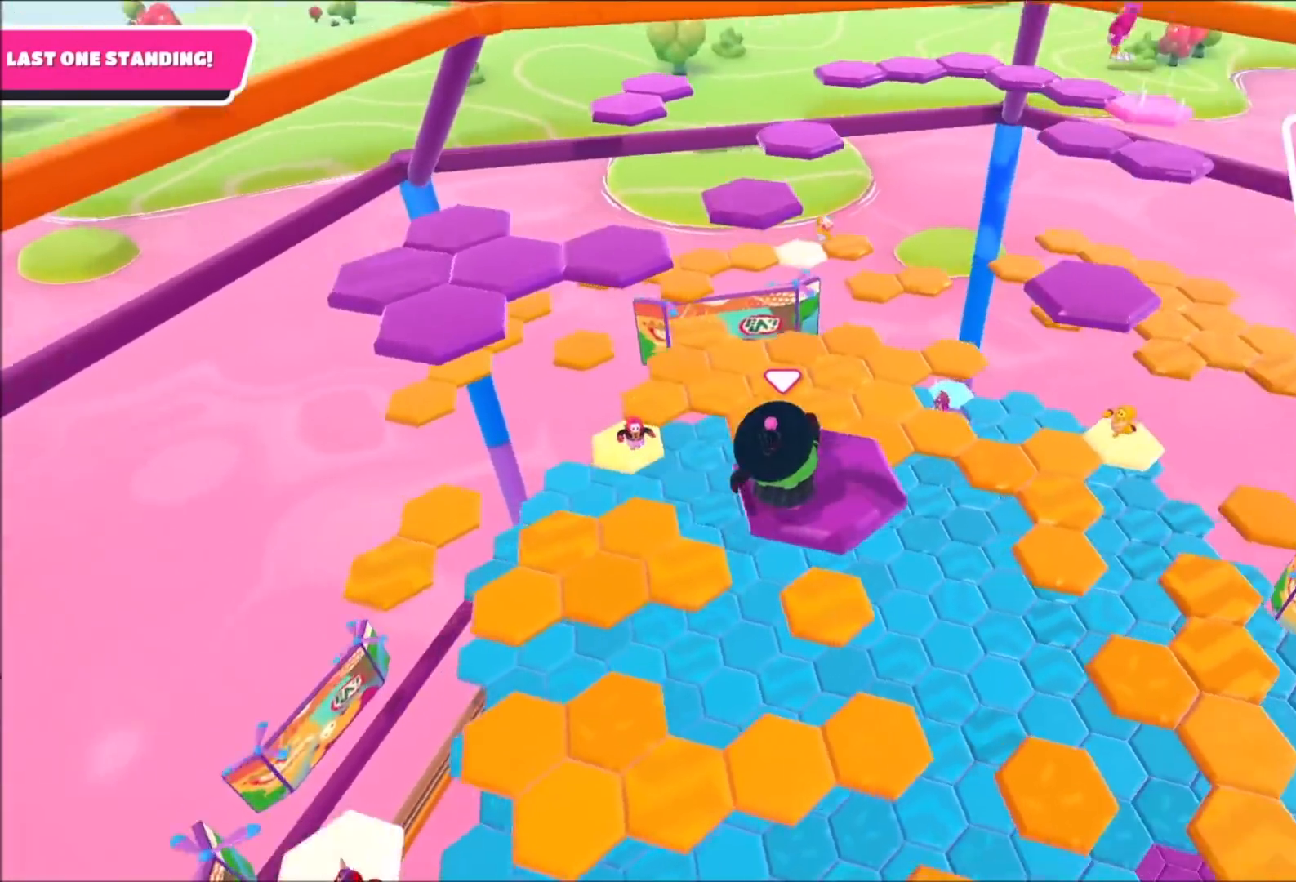
{"buttons": [], "left_stick": "up", "right_stick": "center", "events": [[134, "left_stick", "up"], [267, "right_stick", "center"]]}
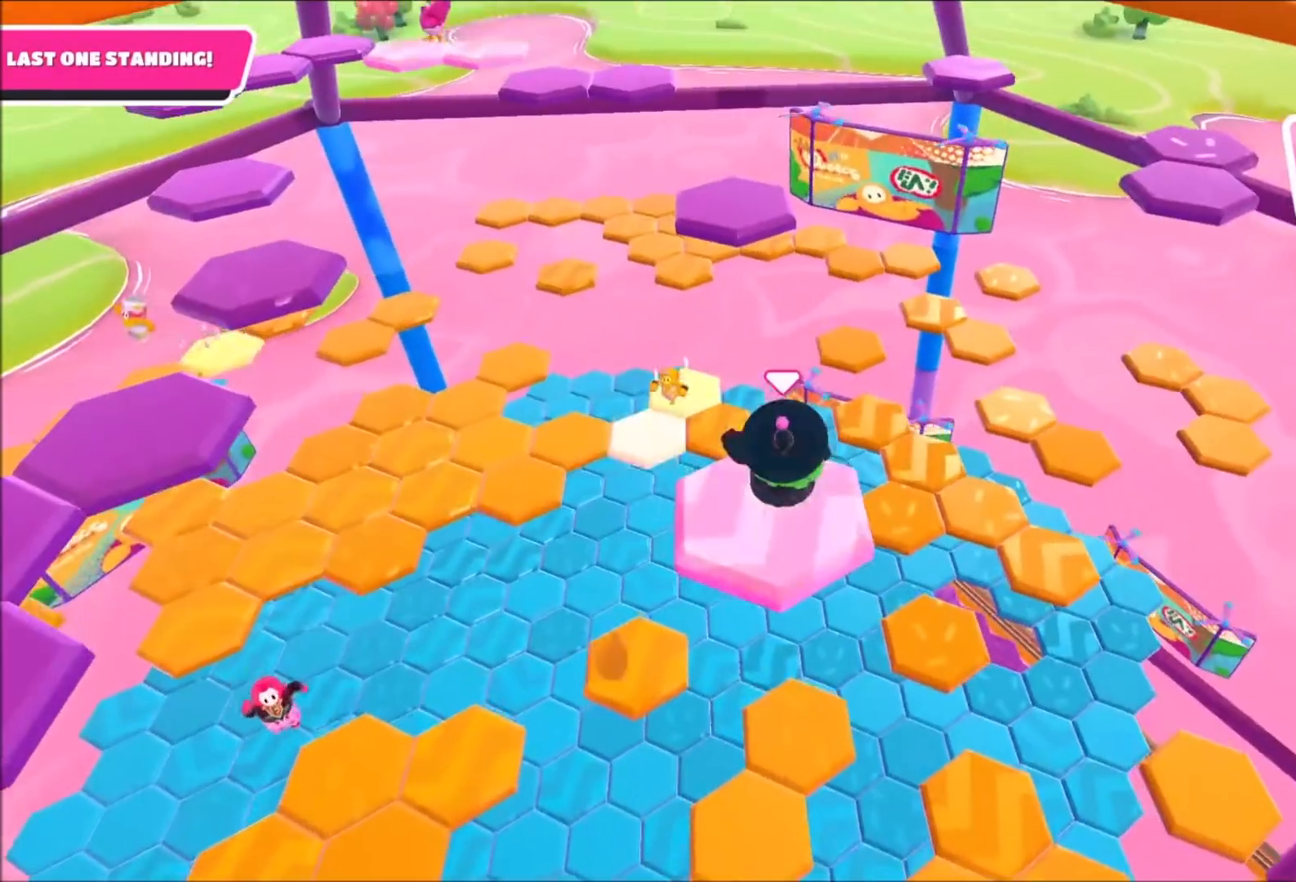
{"buttons": ["CROSS"], "left_stick": "up", "right_stick": "center", "events": [[200, "CROSS", "down"]]}
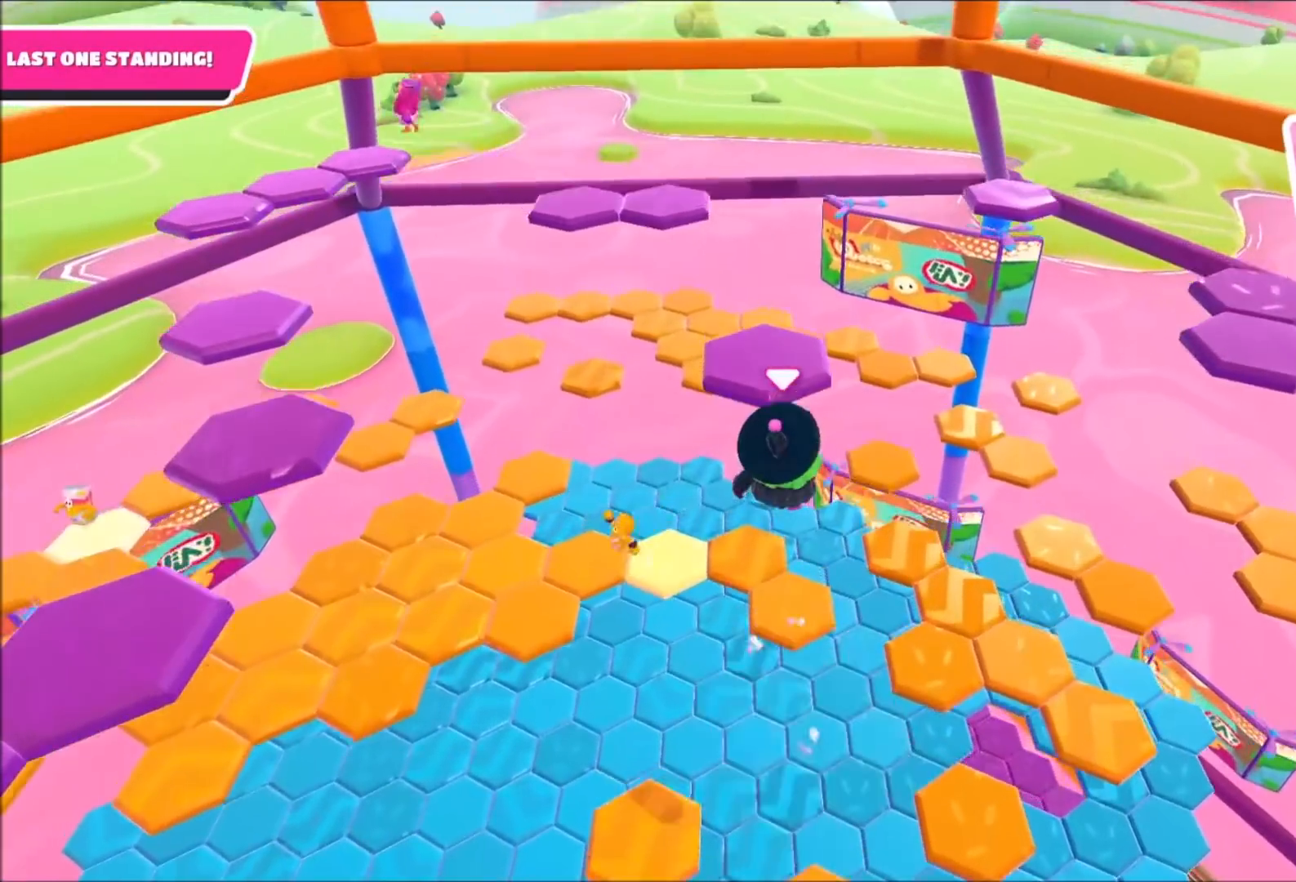
{"buttons": [], "left_stick": "up-right", "right_stick": "center", "events": [[167, "SQUARE", "down"], [300, "left_stick", "up-right"], [401, "SQUARE", "up"], [434, "CROSS", "up"]]}
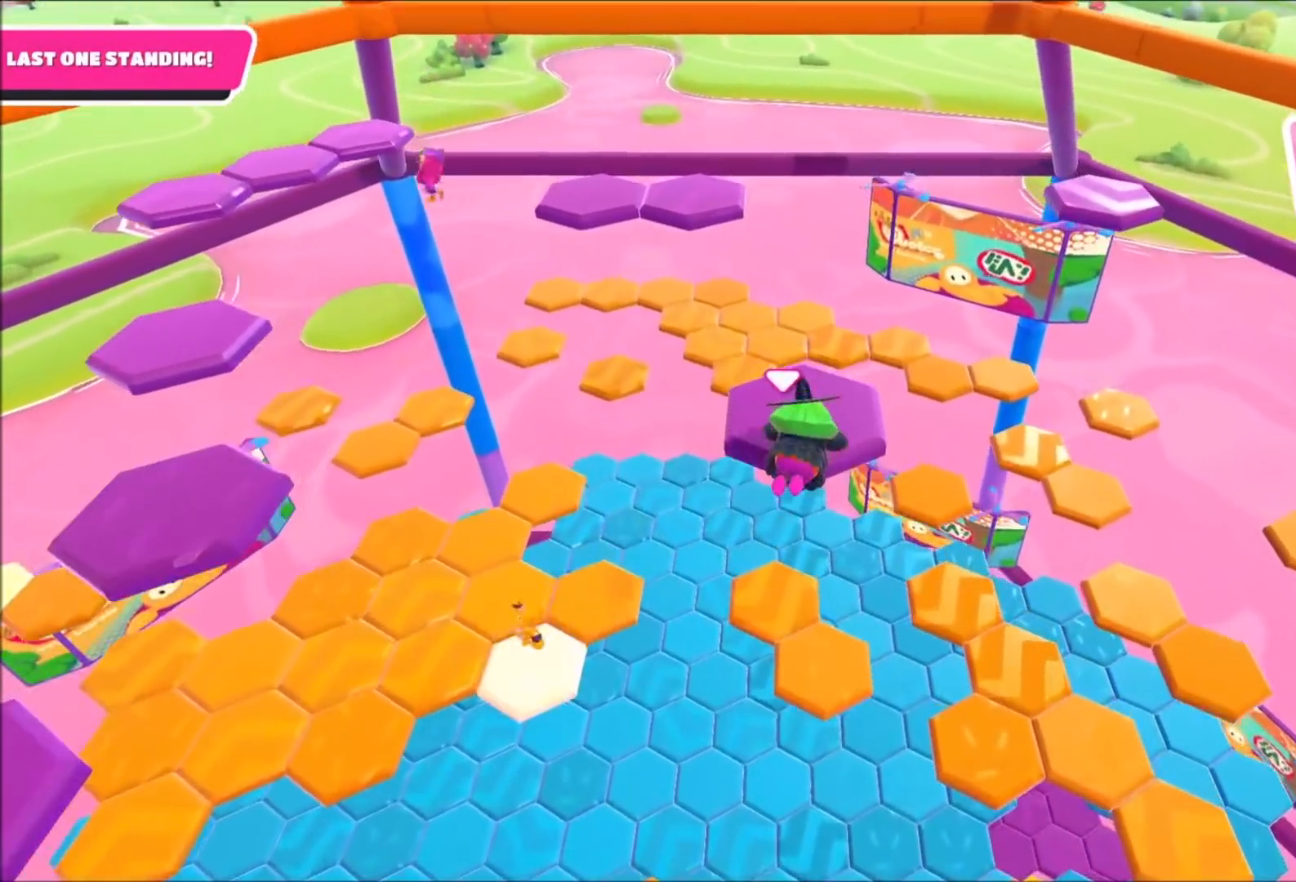
{"buttons": [], "left_stick": "center", "right_stick": "center", "events": [[133, "right_stick", "right"], [267, "right_stick", "center"], [400, "left_stick", "center"]]}
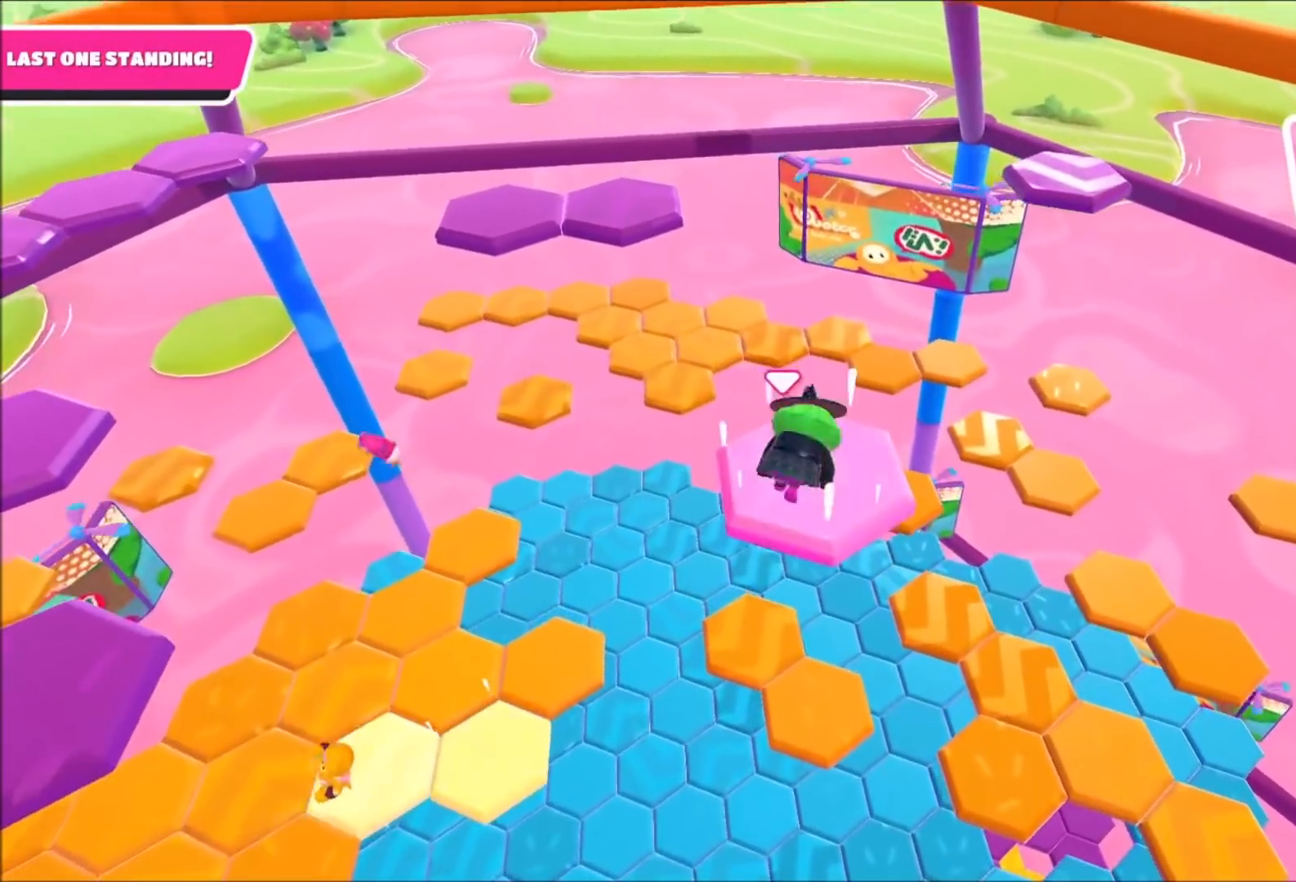
{"buttons": [], "left_stick": "down-left", "right_stick": "down-right", "events": [[67, "left_stick", "up-right"], [167, "CROSS", "down"], [200, "left_stick", "up"], [267, "CROSS", "up"], [300, "left_stick", "up-left"], [400, "right_stick", "down-right"], [467, "left_stick", "down-left"]]}
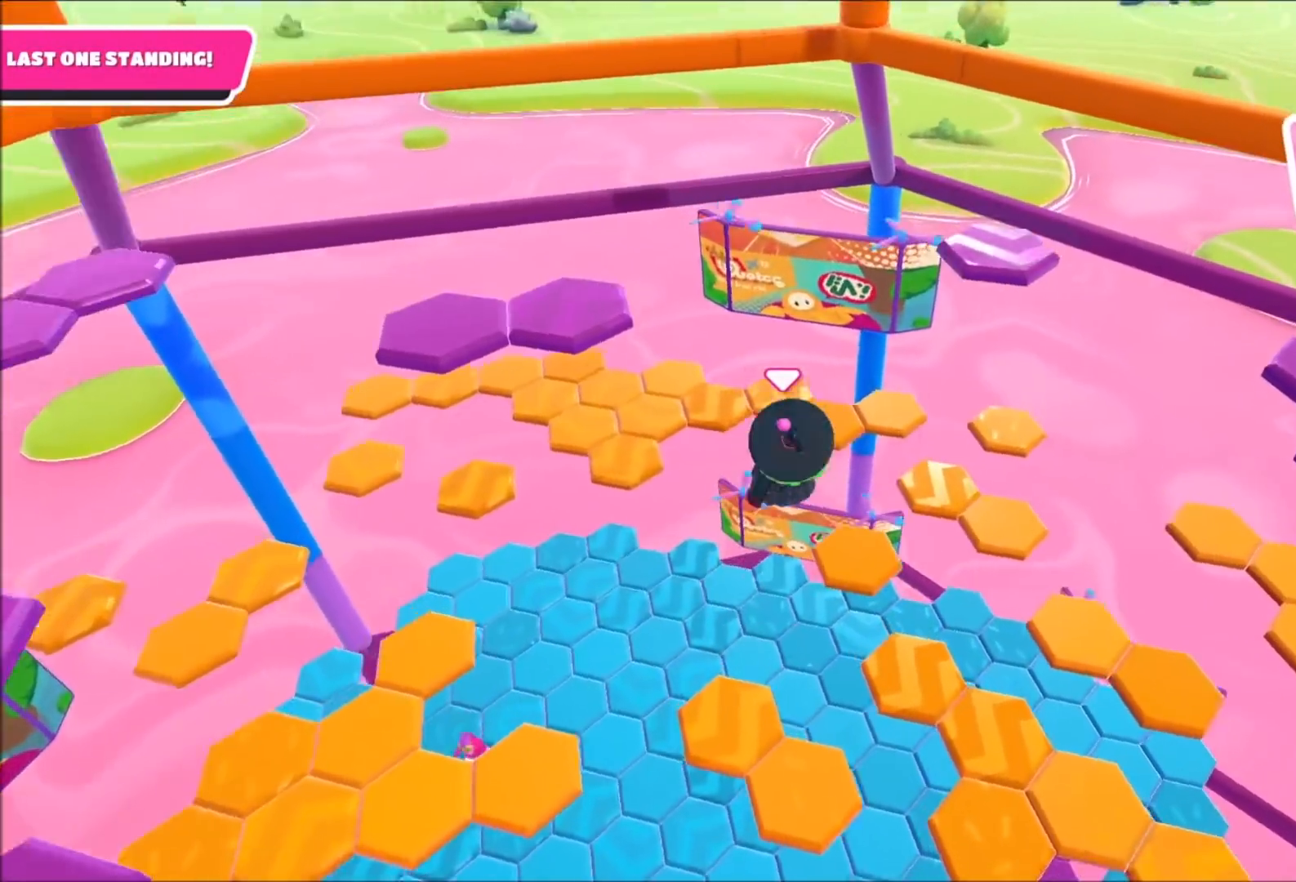
{"buttons": [], "left_stick": "left", "right_stick": "center", "events": [[66, "left_stick", "down-right"], [267, "left_stick", "up-right"], [367, "left_stick", "center"], [367, "right_stick", "center"], [500, "left_stick", "left"]]}
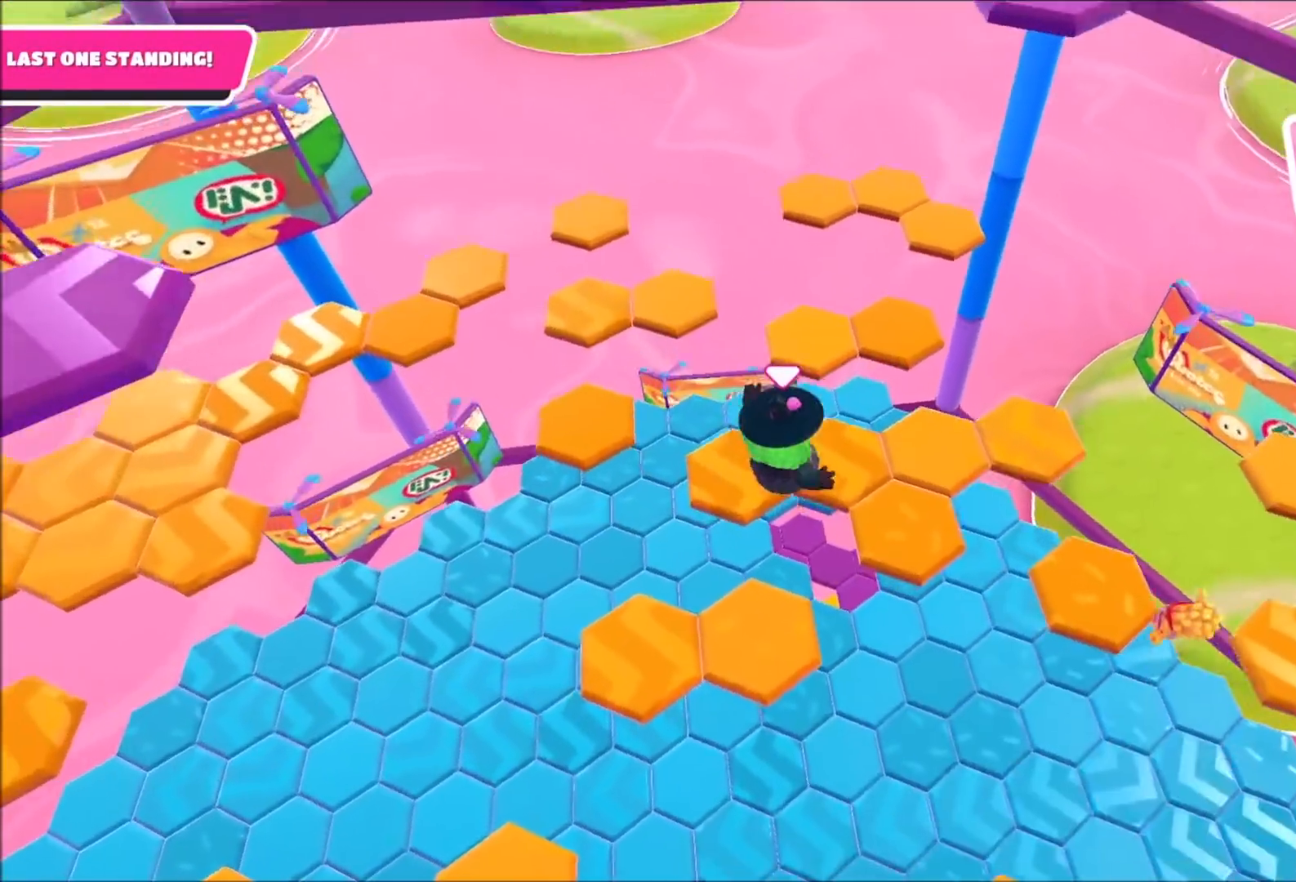
{"buttons": [], "left_stick": "up-left", "right_stick": "center", "events": [[67, "right_stick", "up-right"], [134, "left_stick", "up-left"], [300, "right_stick", "up"], [401, "right_stick", "center"]]}
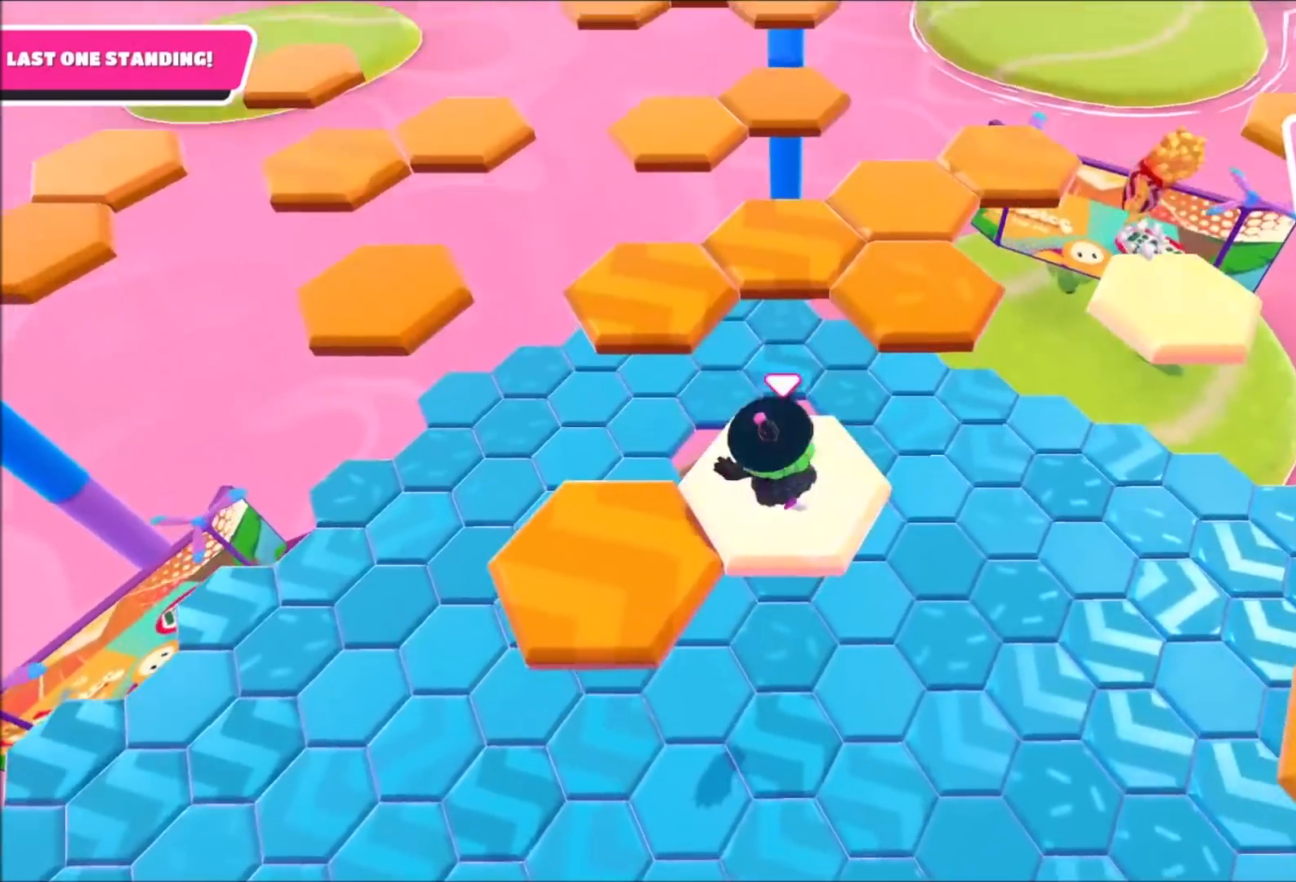
{"buttons": [], "left_stick": "up-left", "right_stick": "left", "events": [[200, "CROSS", "down"], [267, "CROSS", "up"], [433, "right_stick", "left"]]}
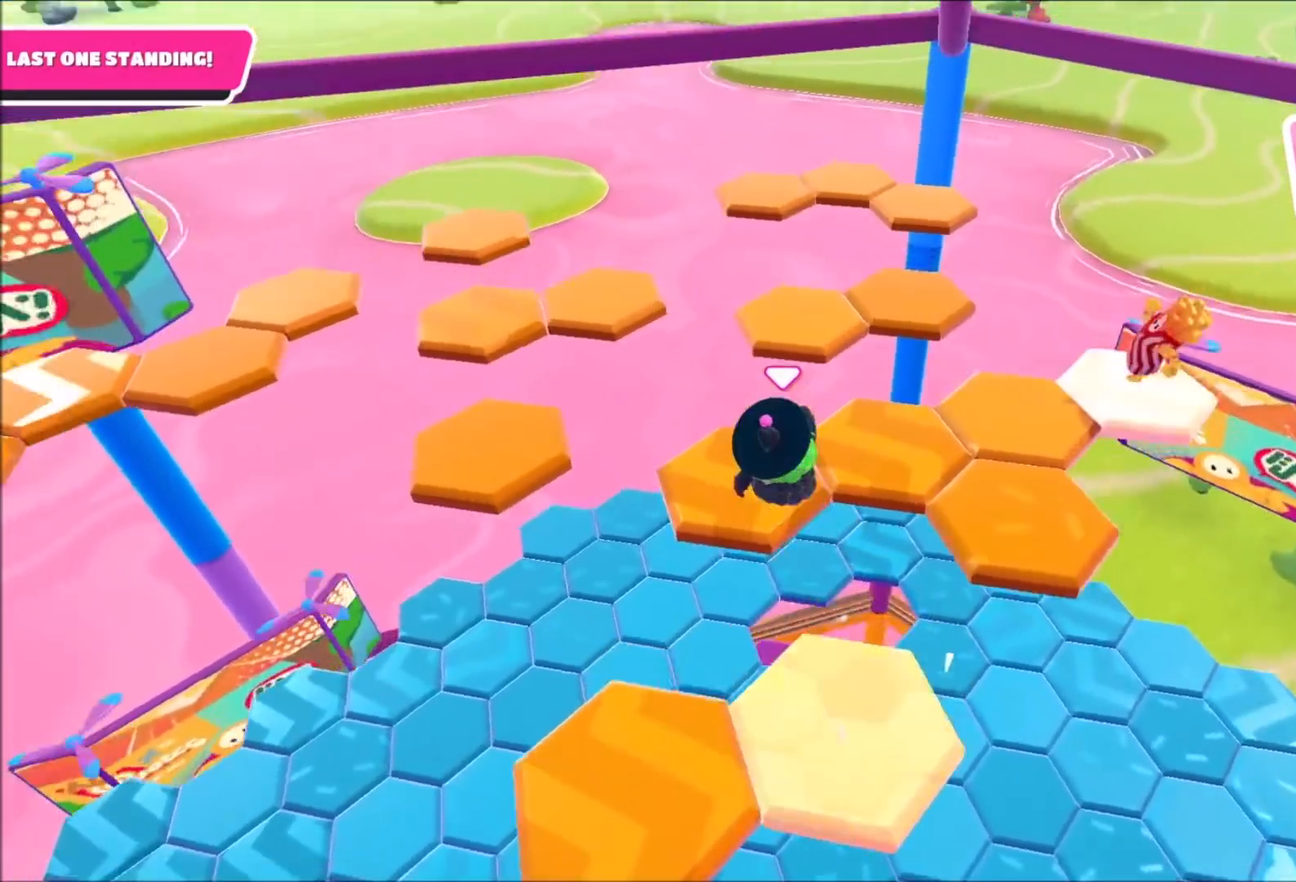
{"buttons": ["CROSS"], "left_stick": "up-left", "right_stick": "center", "events": [[300, "right_stick", "center"], [467, "CROSS", "down"]]}
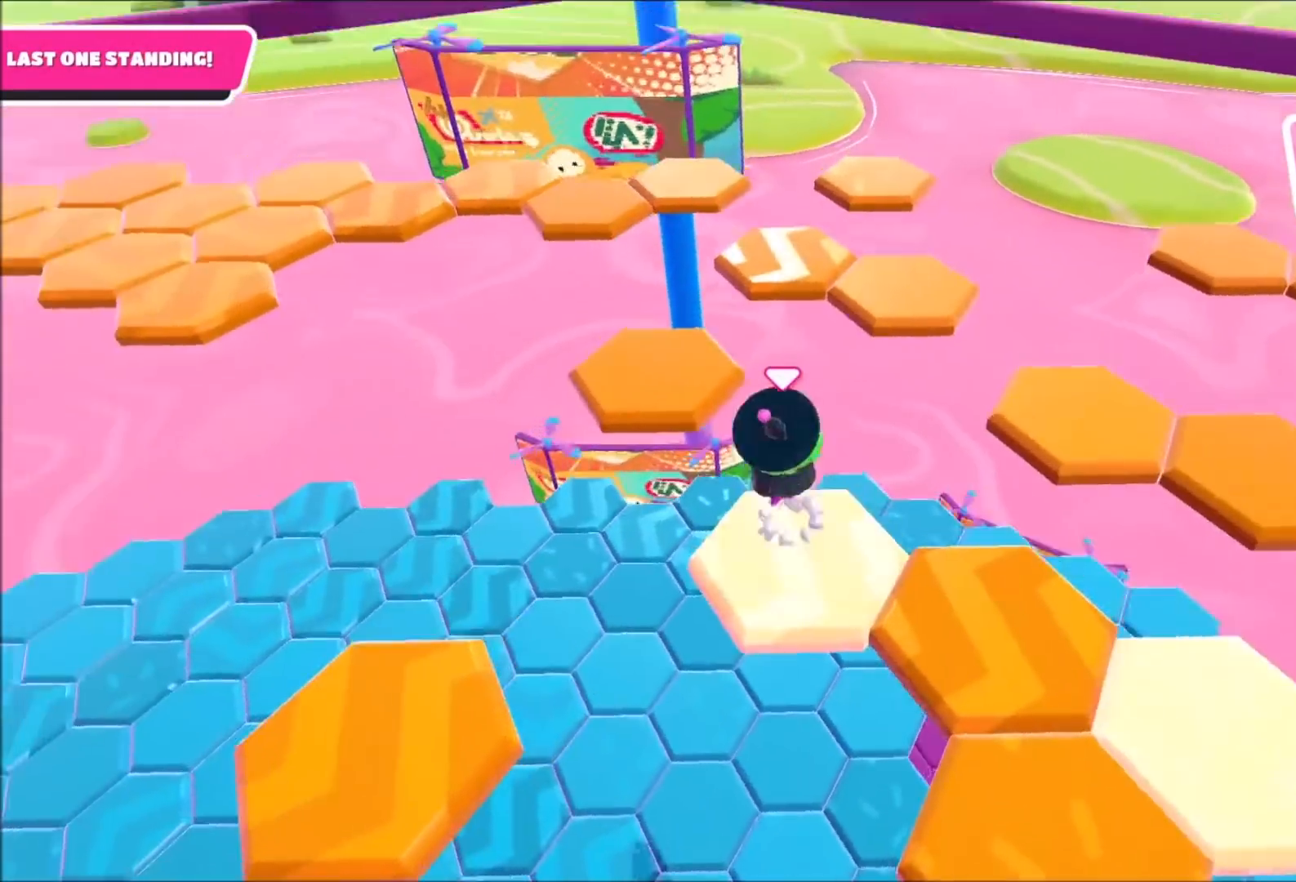
{"buttons": [], "left_stick": "up", "right_stick": "right", "events": [[66, "CROSS", "up"], [300, "right_stick", "right"], [433, "left_stick", "up"]]}
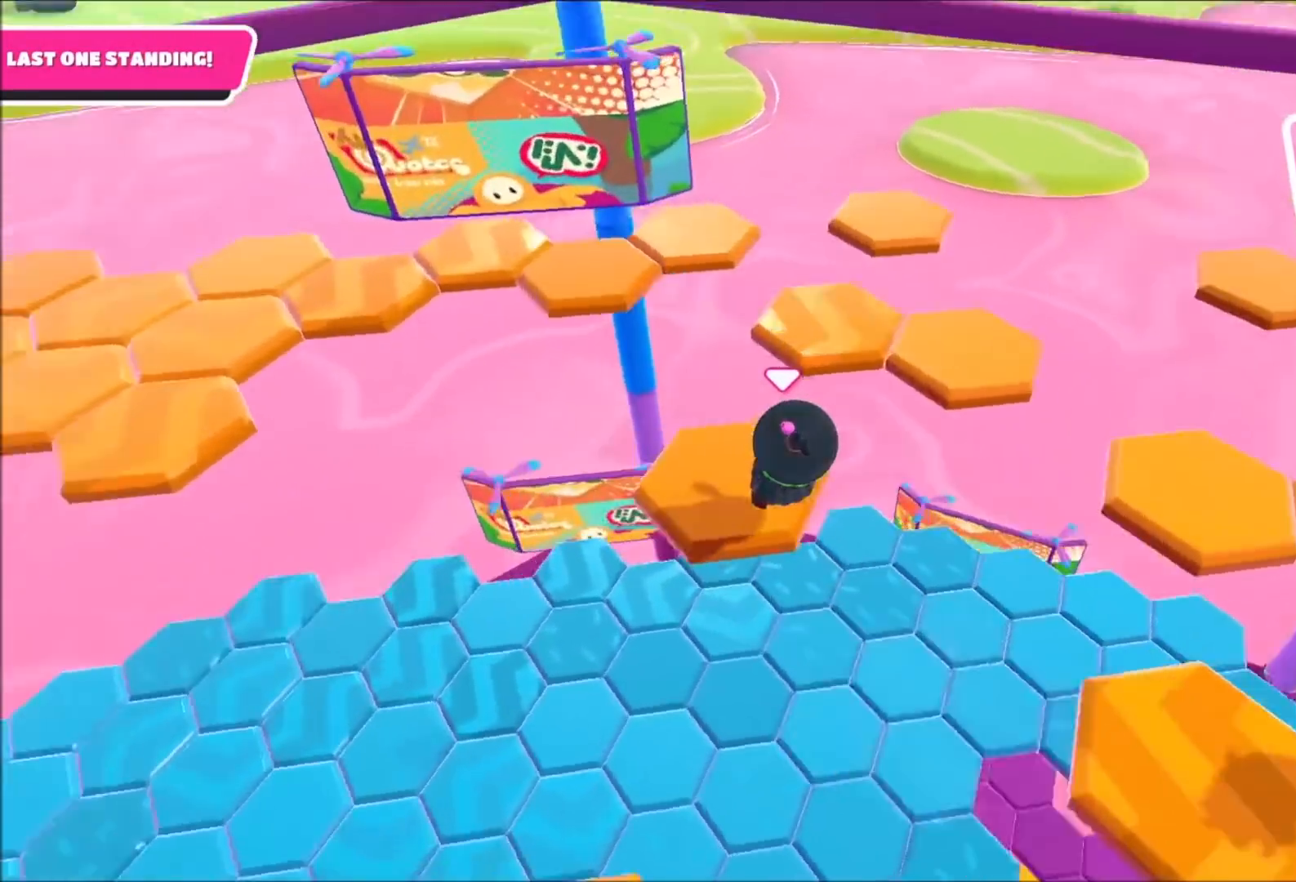
{"buttons": [], "left_stick": "up-right", "right_stick": "left", "events": [[100, "right_stick", "center"], [300, "CROSS", "down"], [300, "left_stick", "up-right"], [367, "CROSS", "up"], [467, "right_stick", "left"]]}
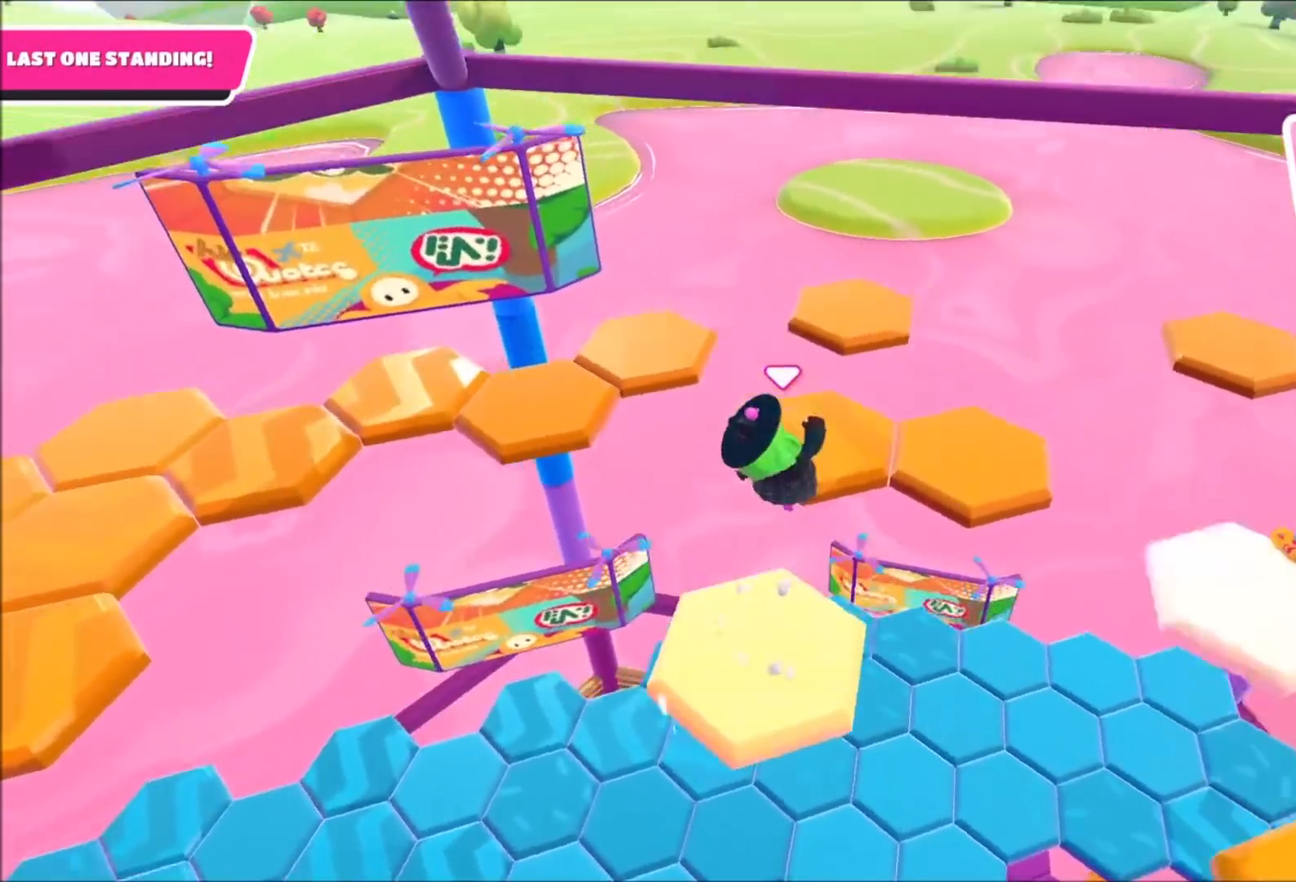
{"buttons": [], "left_stick": "up", "right_stick": "up-left", "events": [[100, "left_stick", "center"], [200, "left_stick", "right"], [267, "left_stick", "up-right"], [300, "right_stick", "up-left"], [367, "left_stick", "up"]]}
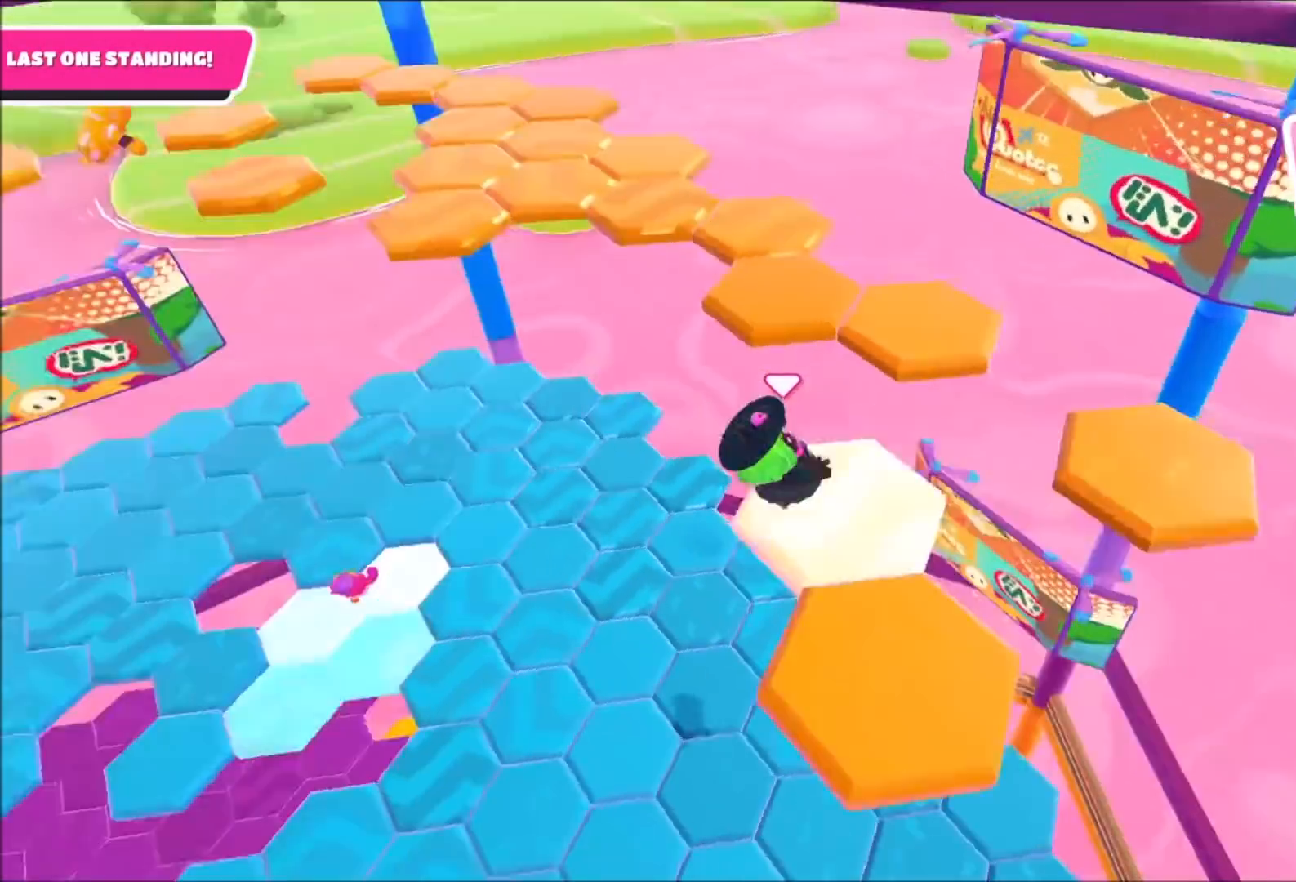
{"buttons": [], "left_stick": "up", "right_stick": "center", "events": [[67, "right_stick", "center"], [267, "CROSS", "down"], [367, "CROSS", "up"]]}
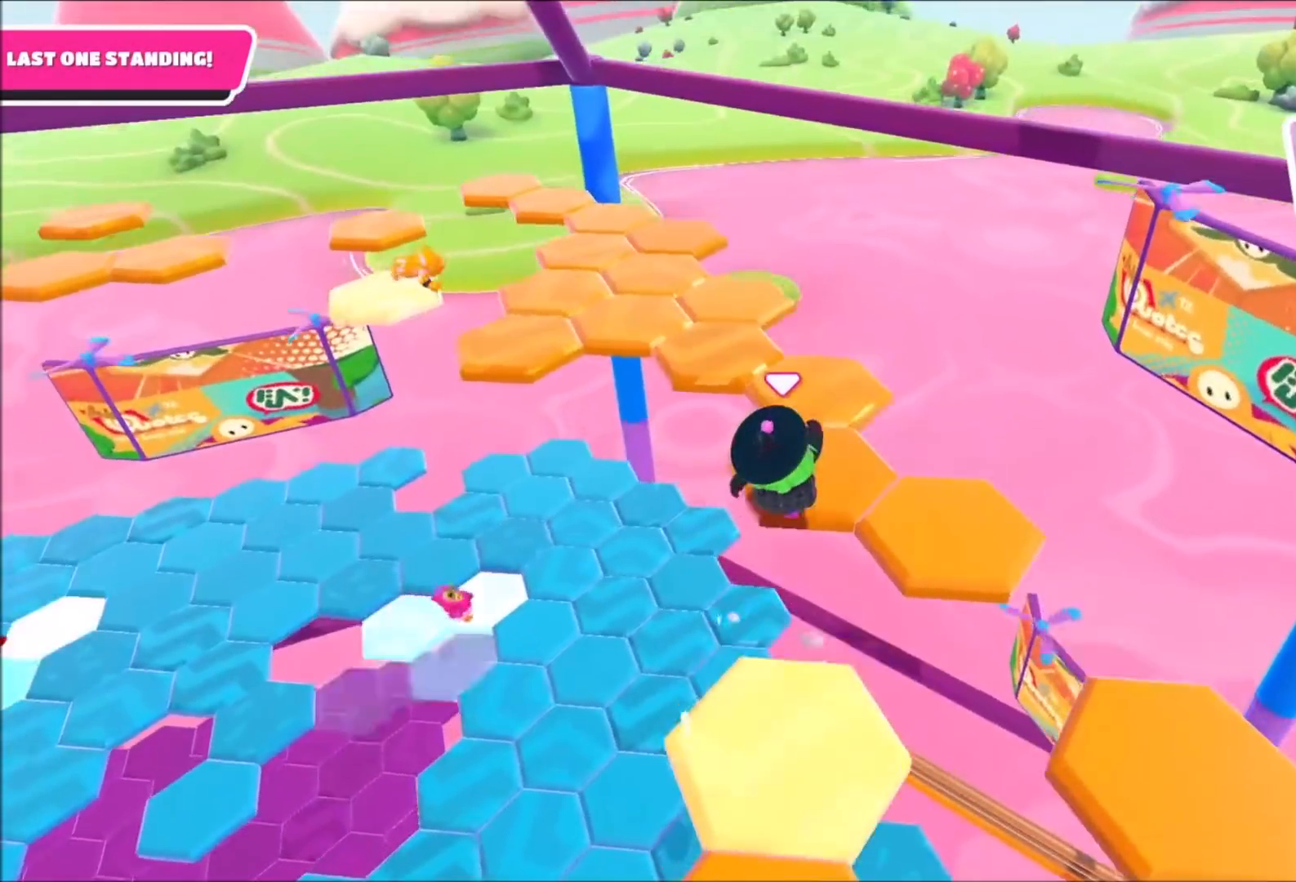
{"buttons": ["CROSS"], "left_stick": "up", "right_stick": "center", "events": [[133, "right_stick", "left"], [267, "right_stick", "center"], [500, "CROSS", "down"]]}
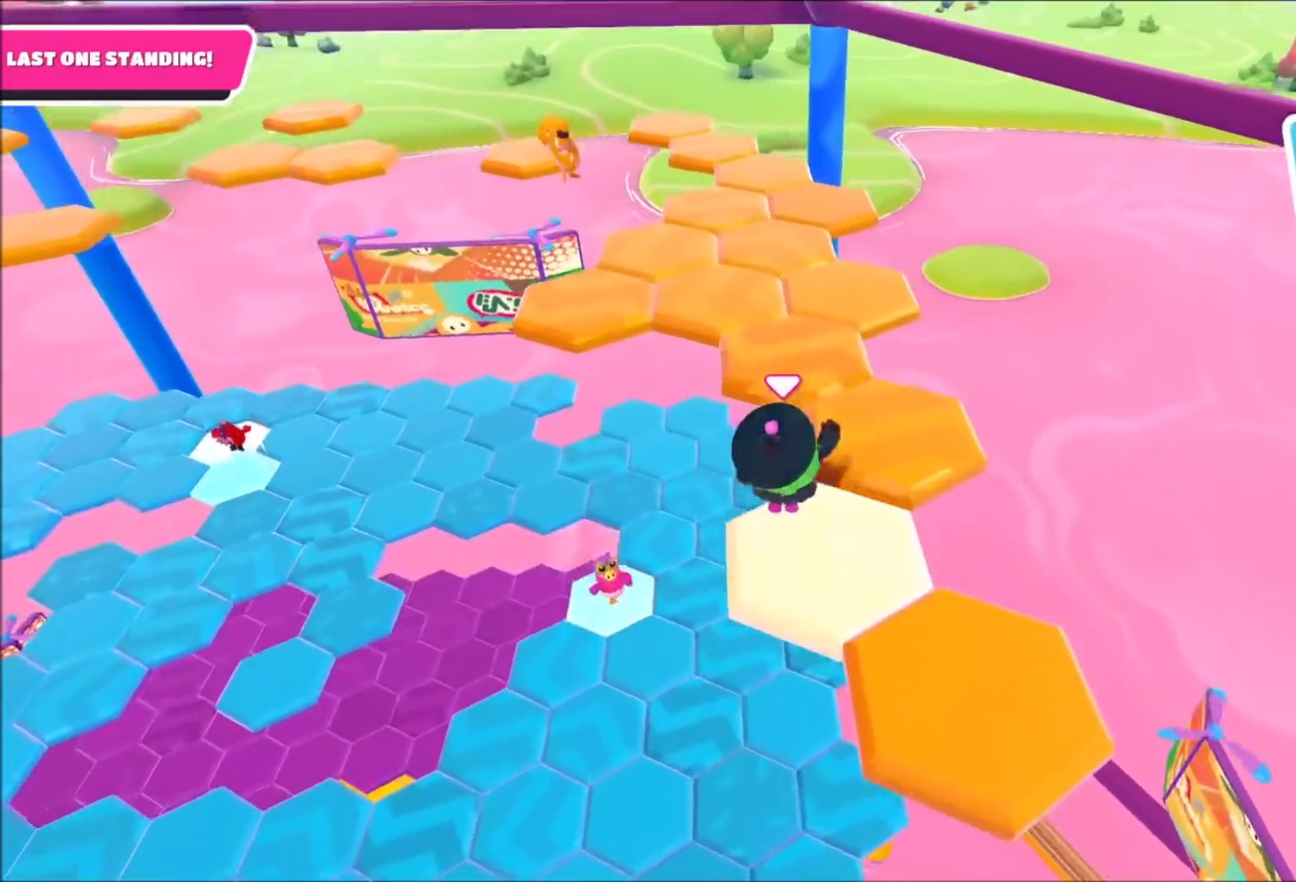
{"buttons": [], "left_stick": "center", "right_stick": "up-left", "events": [[67, "CROSS", "up"], [334, "right_stick", "left"], [467, "left_stick", "center"], [467, "right_stick", "up-left"]]}
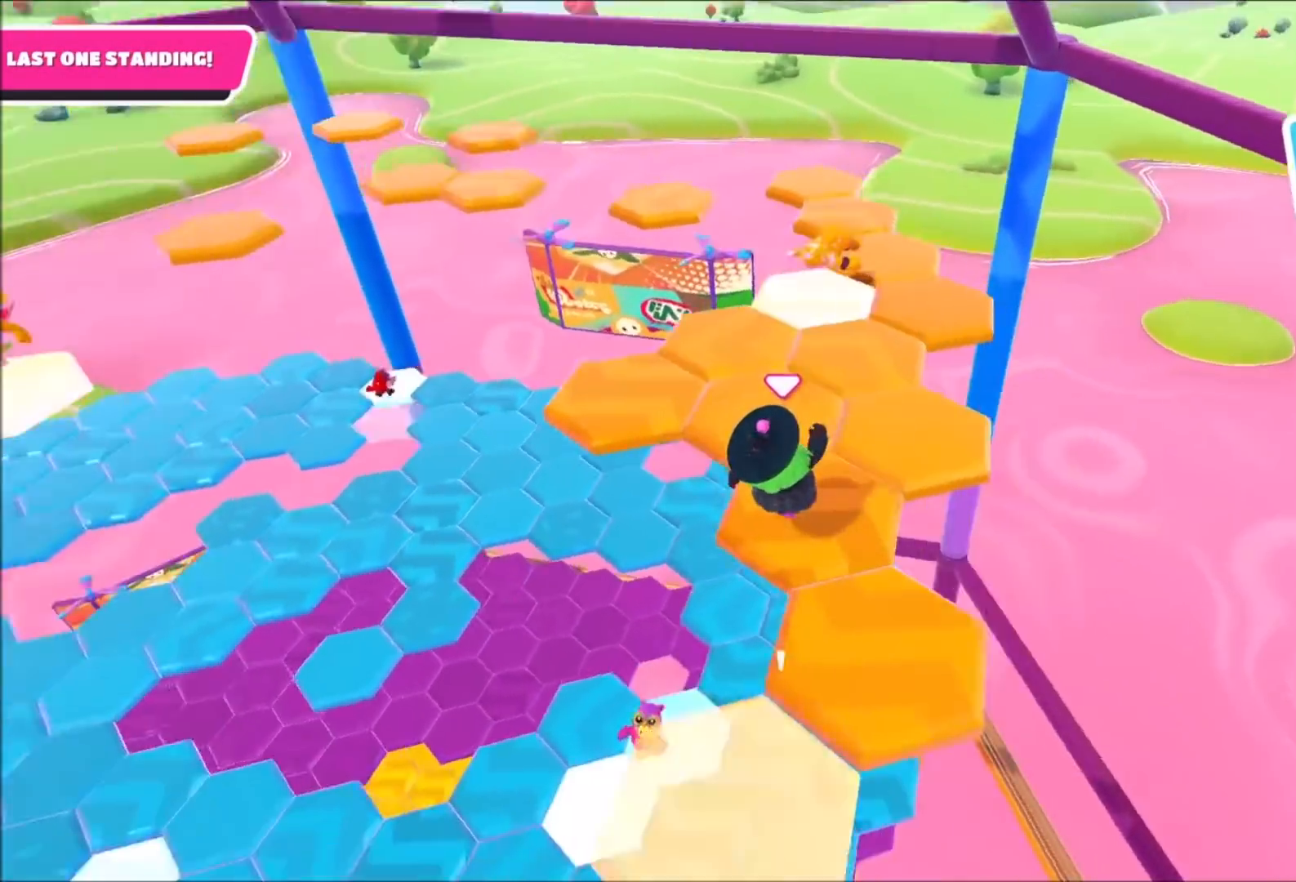
{"buttons": [], "left_stick": "up-left", "right_stick": "center", "events": [[66, "right_stick", "center"], [133, "right_stick", "left"], [233, "left_stick", "up"], [267, "right_stick", "center"], [333, "left_stick", "up-left"], [367, "CROSS", "down"], [467, "CROSS", "up"]]}
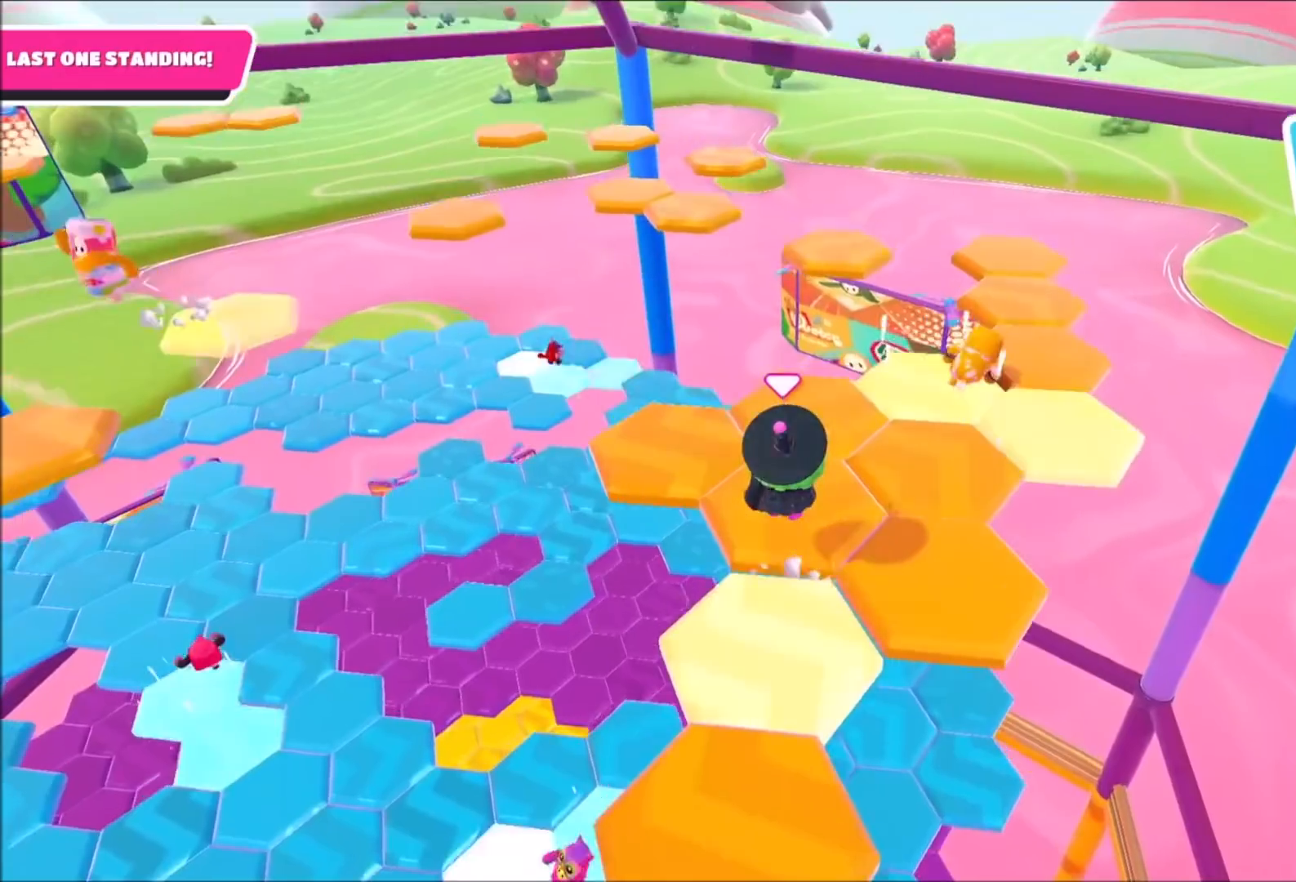
{"buttons": [], "left_stick": "center", "right_stick": "center", "events": [[167, "left_stick", "down-left"], [267, "left_stick", "down-right"], [400, "right_stick", "left"], [467, "left_stick", "center"], [501, "right_stick", "center"]]}
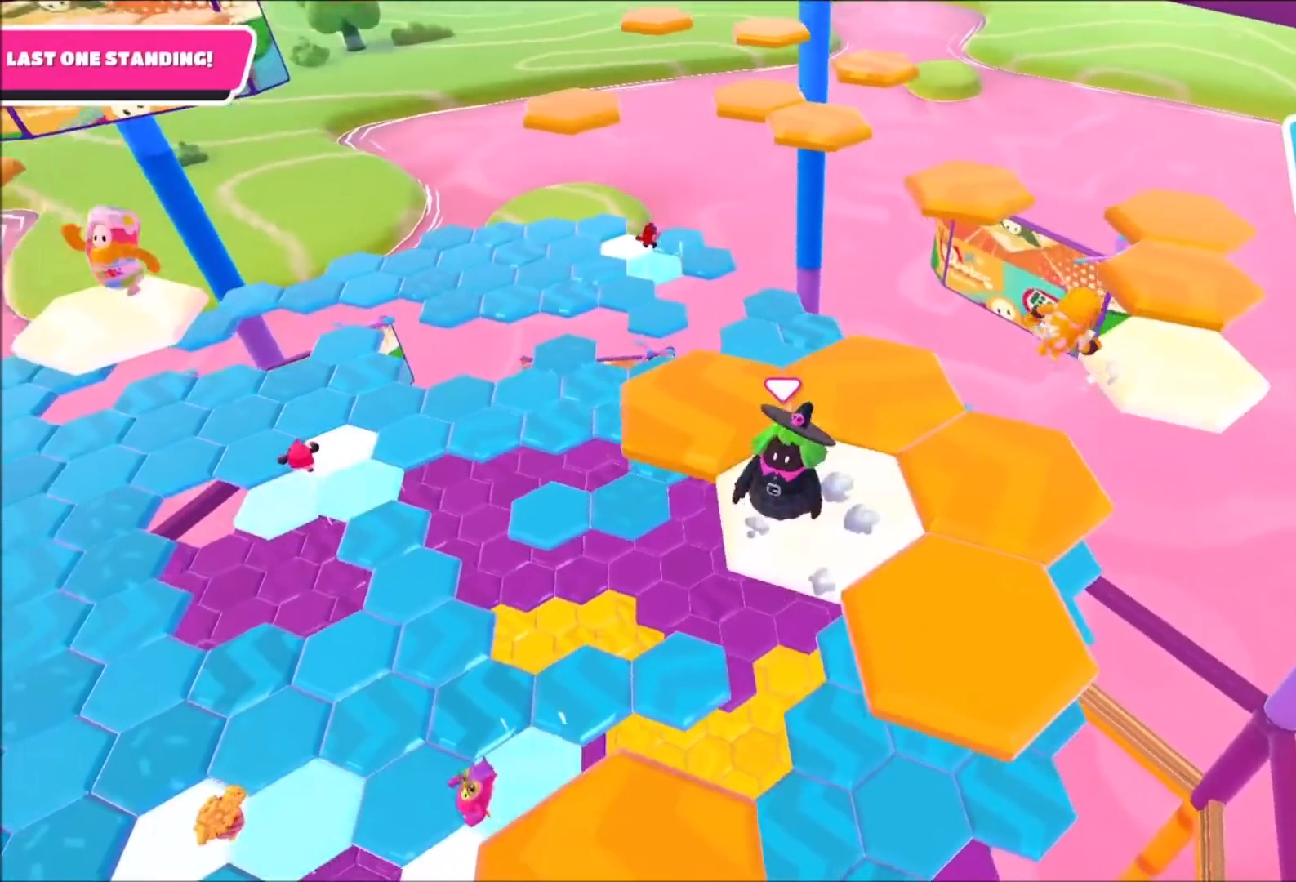
{"buttons": [], "left_stick": "up-left", "right_stick": "right", "events": [[166, "CROSS", "down"], [166, "left_stick", "up-left"], [233, "CROSS", "up"], [500, "right_stick", "right"]]}
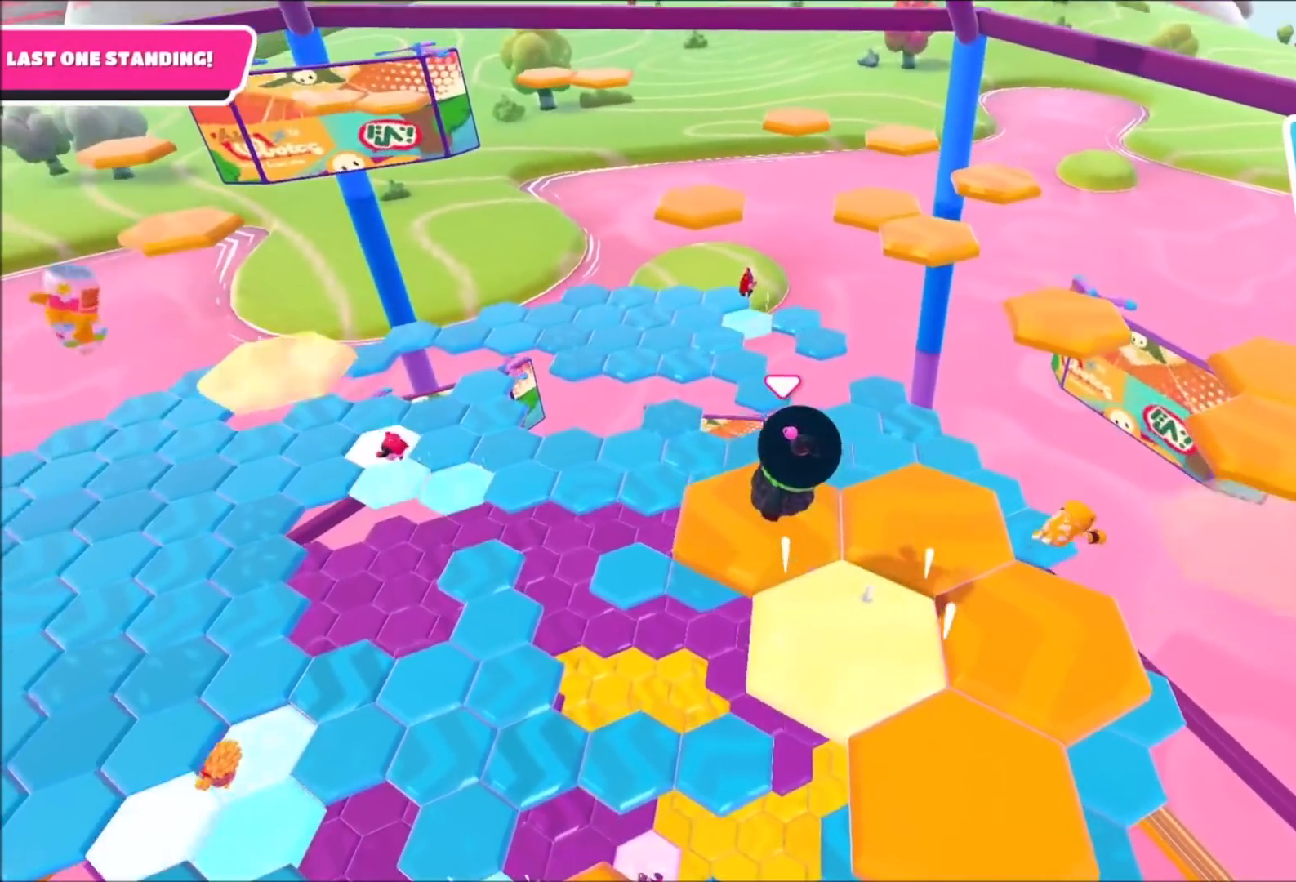
{"buttons": [], "left_stick": "center", "right_stick": "center", "events": [[134, "left_stick", "right"], [267, "left_stick", "center"], [300, "right_stick", "center"]]}
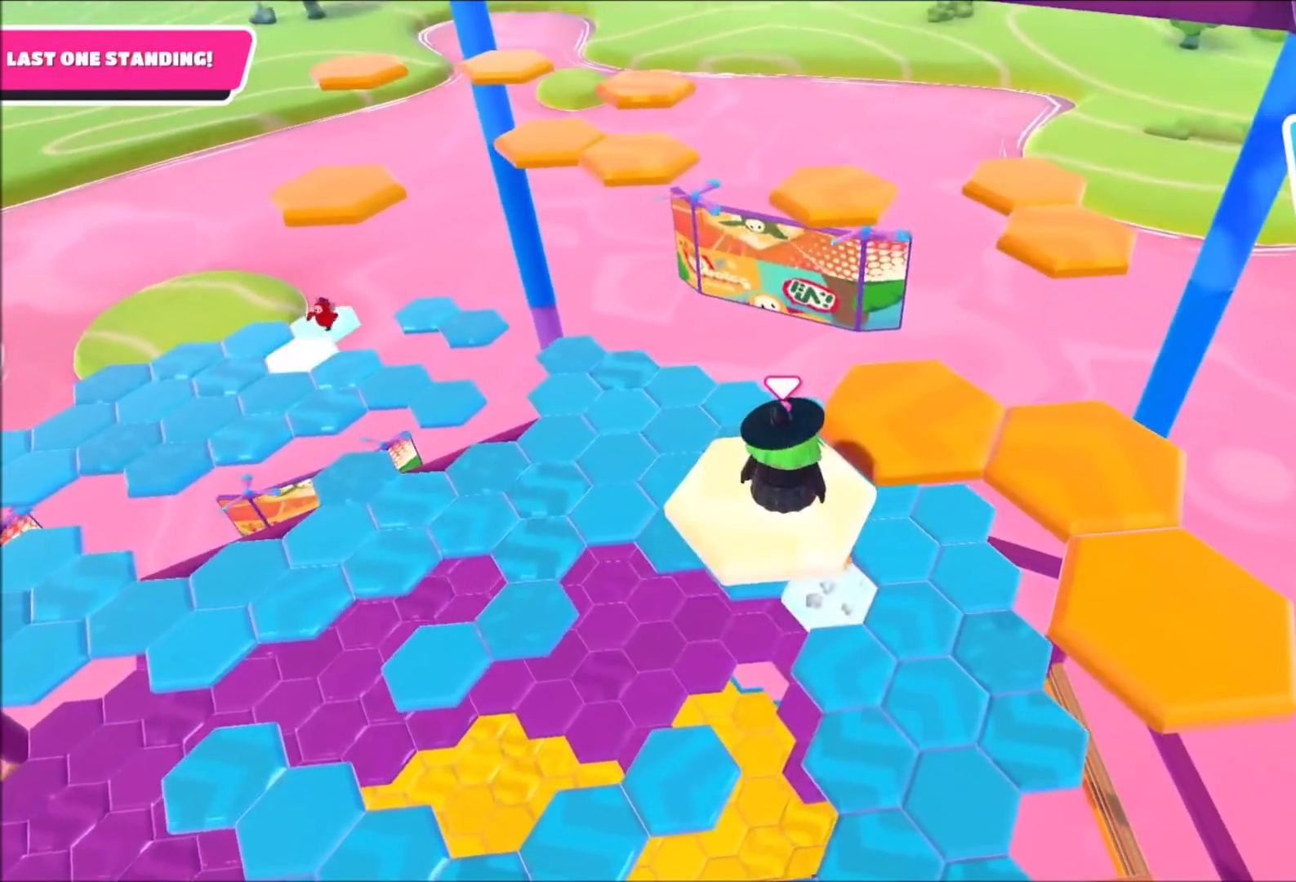
{"buttons": [], "left_stick": "up-right", "right_stick": "right", "events": [[100, "left_stick", "up-right"], [267, "CROSS", "down"], [300, "left_stick", "up"], [333, "CROSS", "up"], [467, "right_stick", "right"], [500, "left_stick", "up-right"]]}
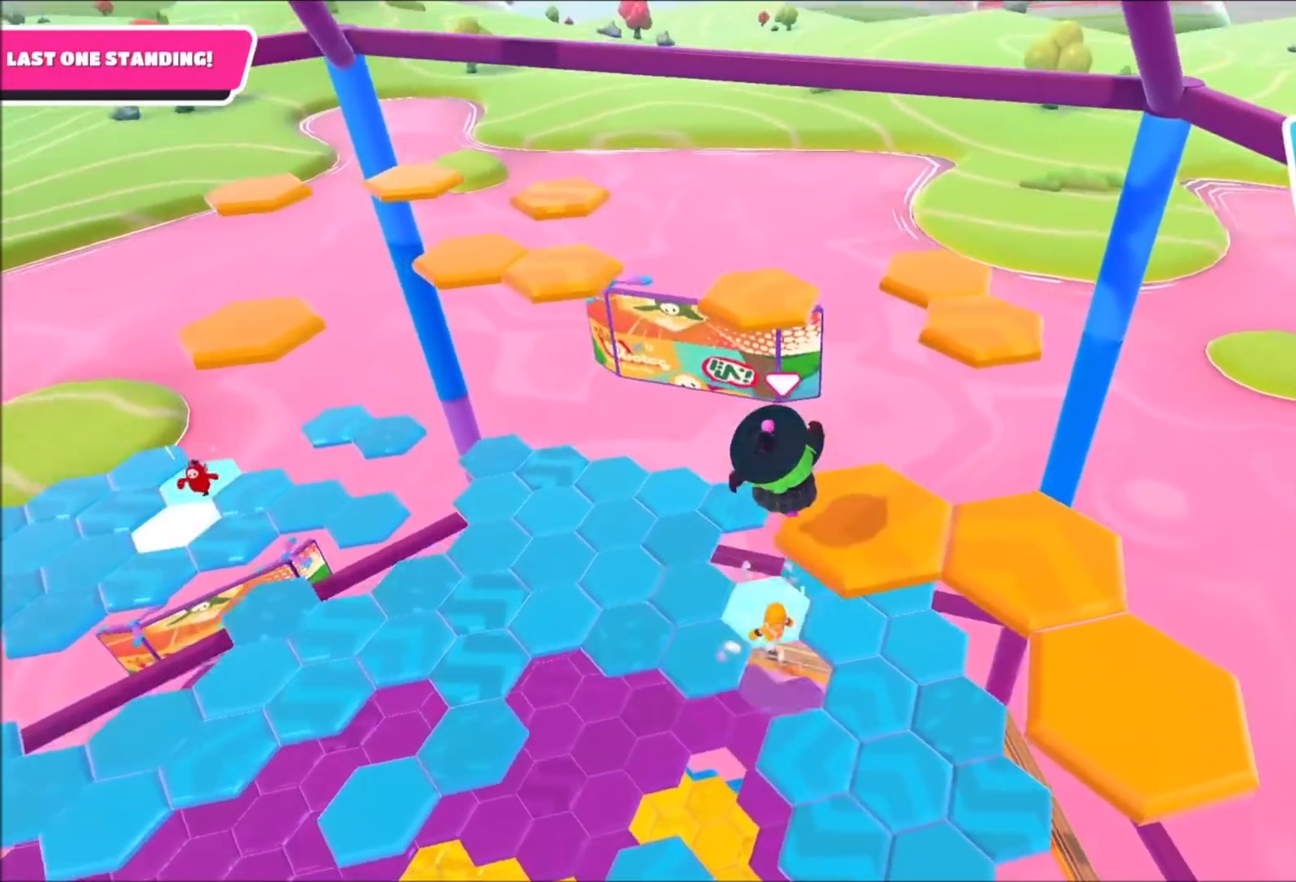
{"buttons": [], "left_stick": "up-right", "right_stick": "right", "events": [[200, "left_stick", "center"], [334, "left_stick", "right"], [467, "left_stick", "up-right"]]}
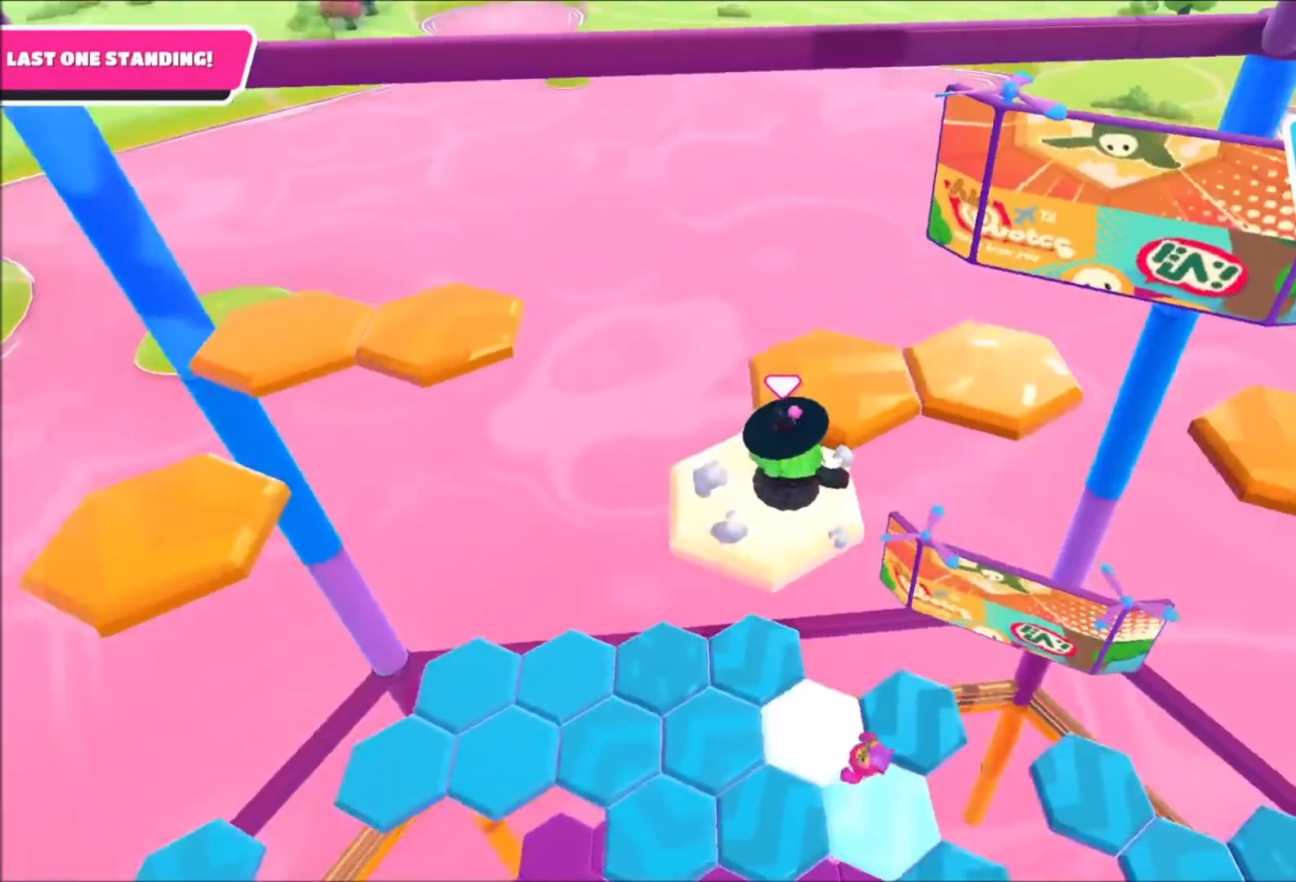
{"buttons": [], "left_stick": "up-right", "right_stick": "right", "events": [[33, "right_stick", "center"], [233, "CROSS", "down"], [300, "CROSS", "up"], [467, "right_stick", "right"]]}
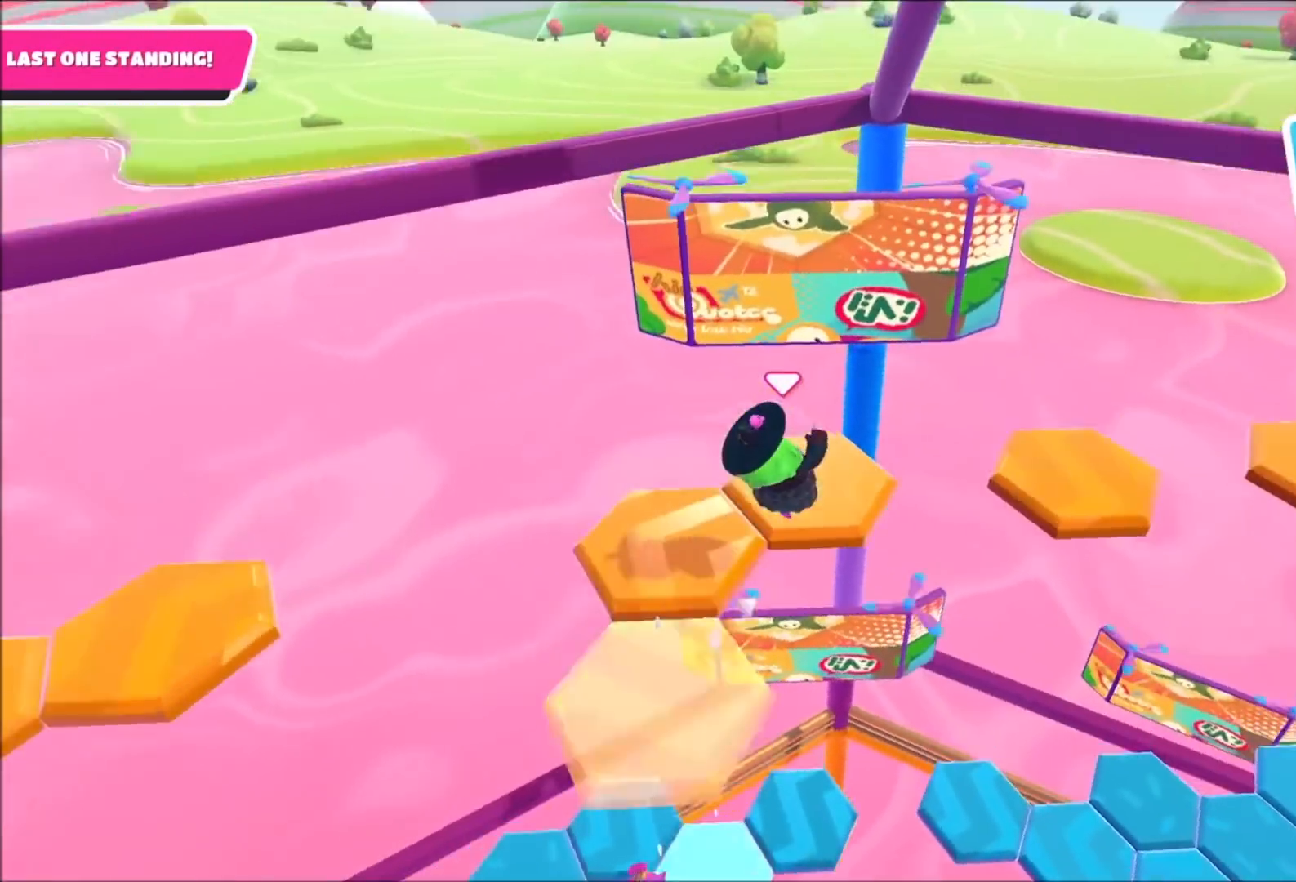
{"buttons": [], "left_stick": "center", "right_stick": "left", "events": [[100, "left_stick", "center"], [100, "right_stick", "center"], [167, "right_stick", "left"], [200, "left_stick", "down-left"], [334, "left_stick", "center"]]}
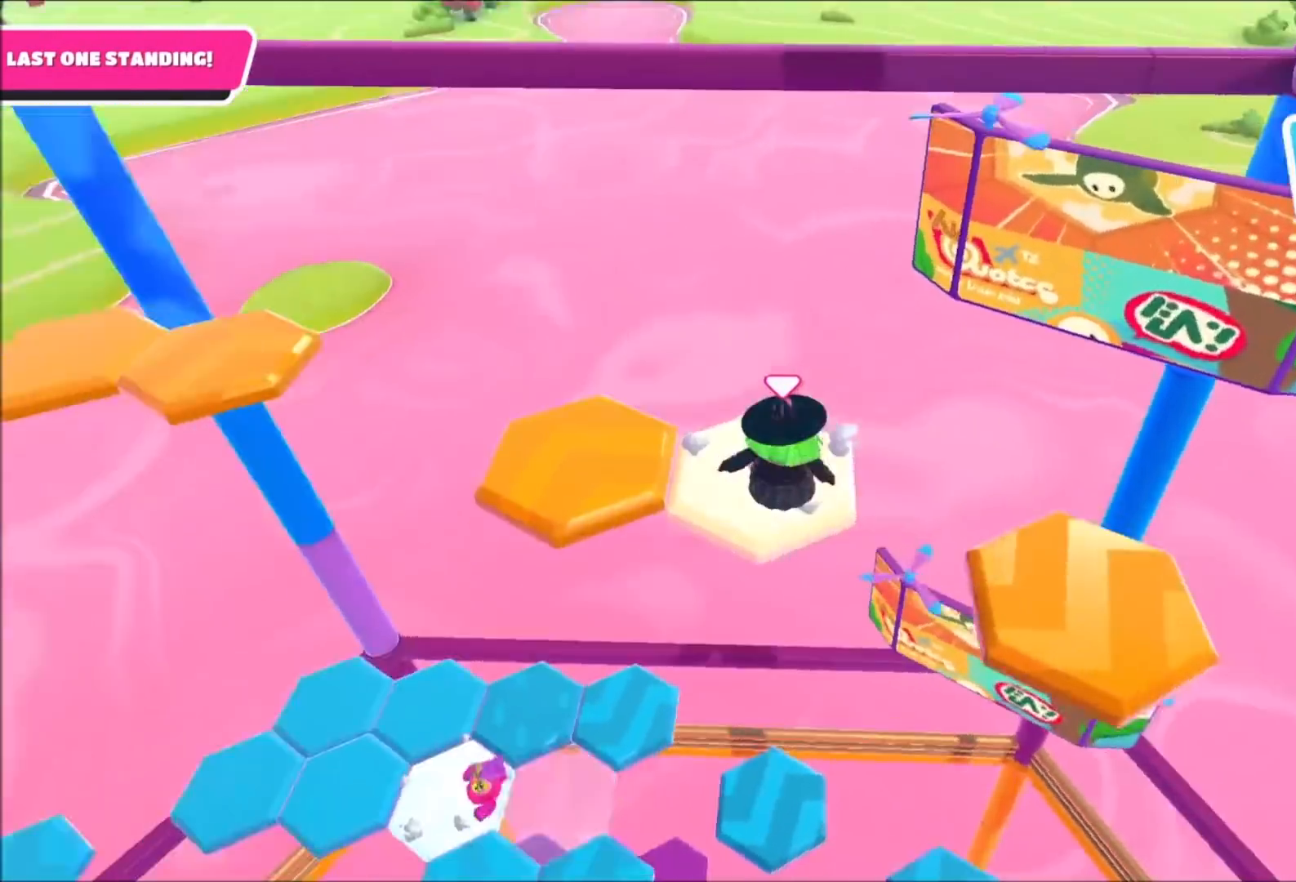
{"buttons": [], "left_stick": "up-left", "right_stick": "center", "events": [[233, "left_stick", "up"], [233, "right_stick", "center"], [367, "left_stick", "up-left"], [400, "CROSS", "down"], [500, "CROSS", "up"]]}